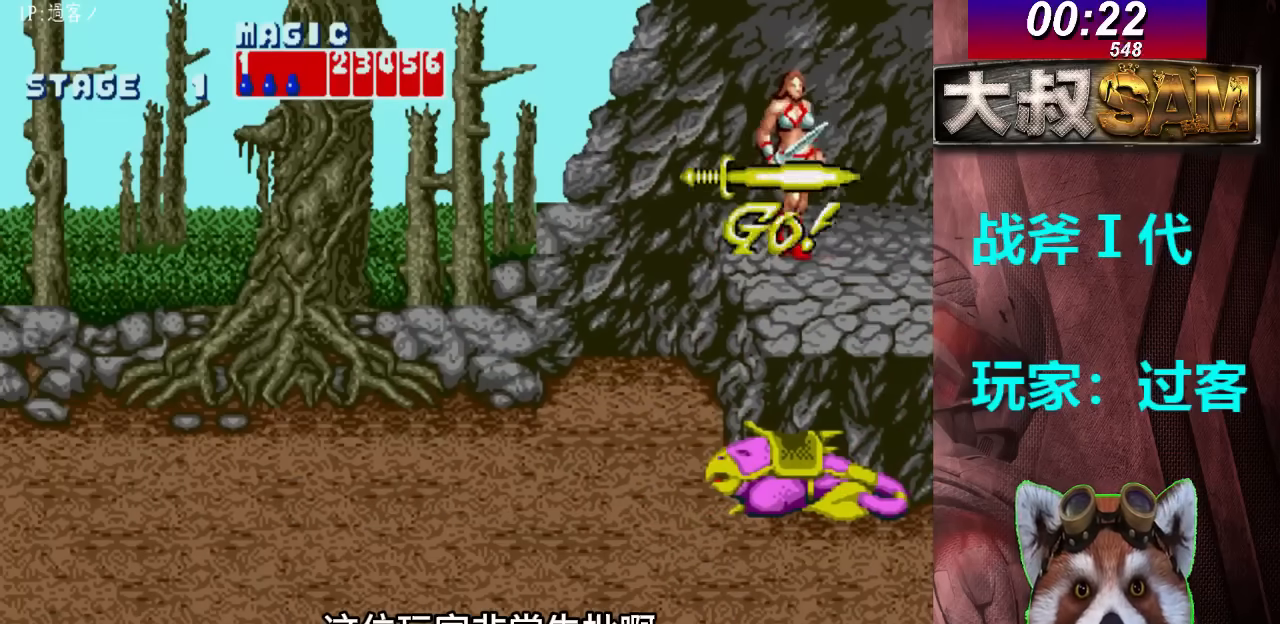
Gameplay with a controller (arcade stick); each line is a JSON object with the inputs held at the frame after it. "events" lists button and stick changes between this image and that frame as [ms after this image, input, new state], when the widget could be followed in between. Not read: L3 R3.
{"buttons": [], "left_stick": "right", "events": [[500, "left_stick", "right"]]}
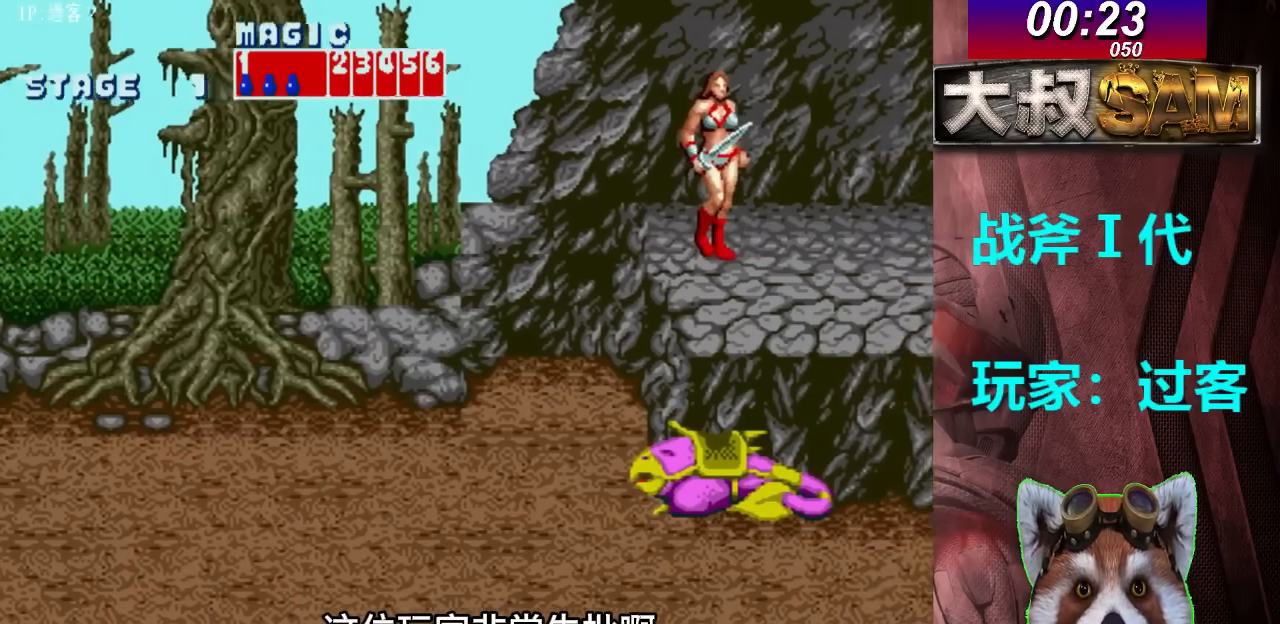
{"buttons": [], "left_stick": "right", "events": []}
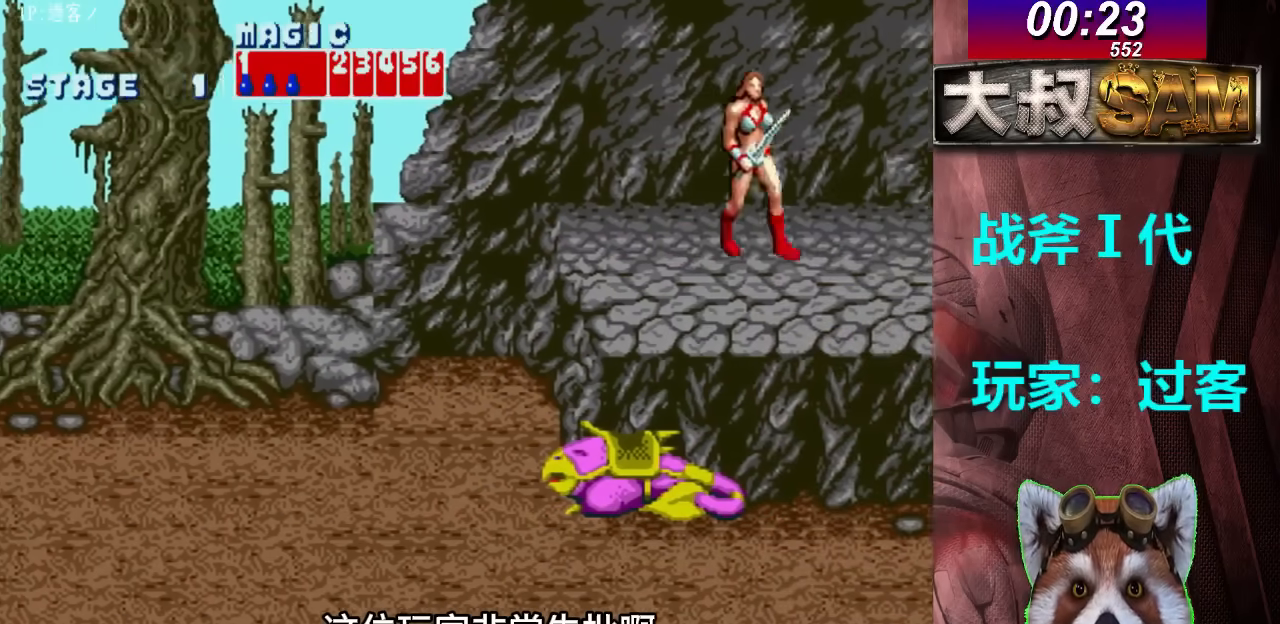
{"buttons": [], "left_stick": "right", "events": []}
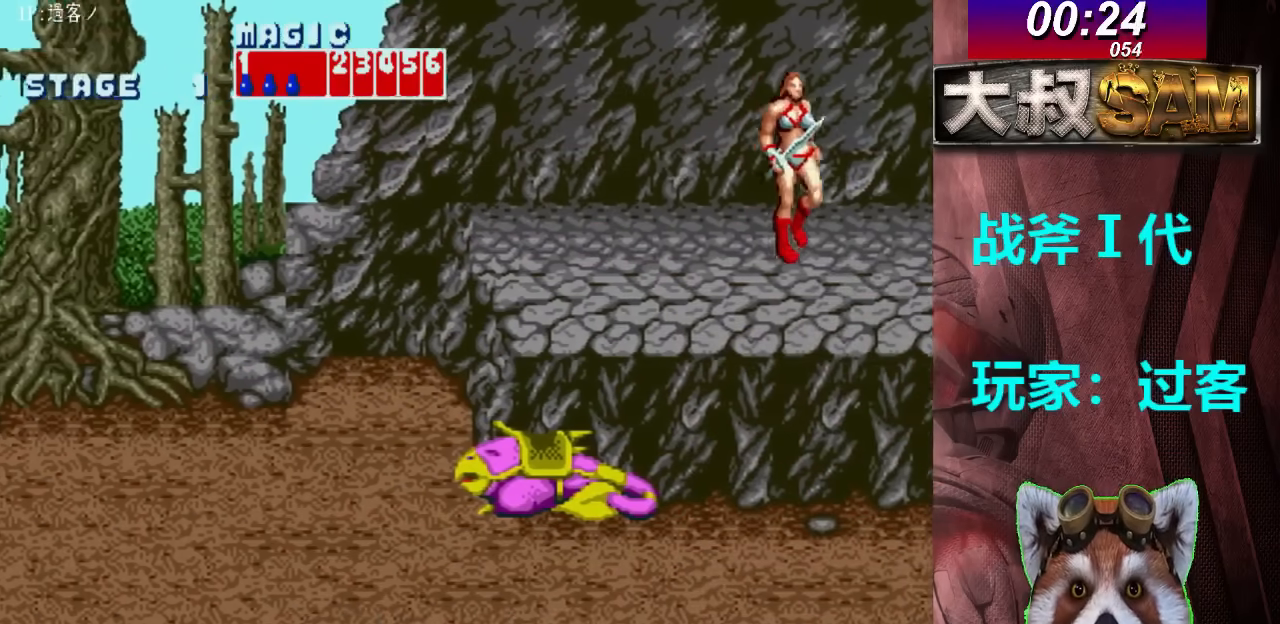
{"buttons": [], "left_stick": "right", "events": []}
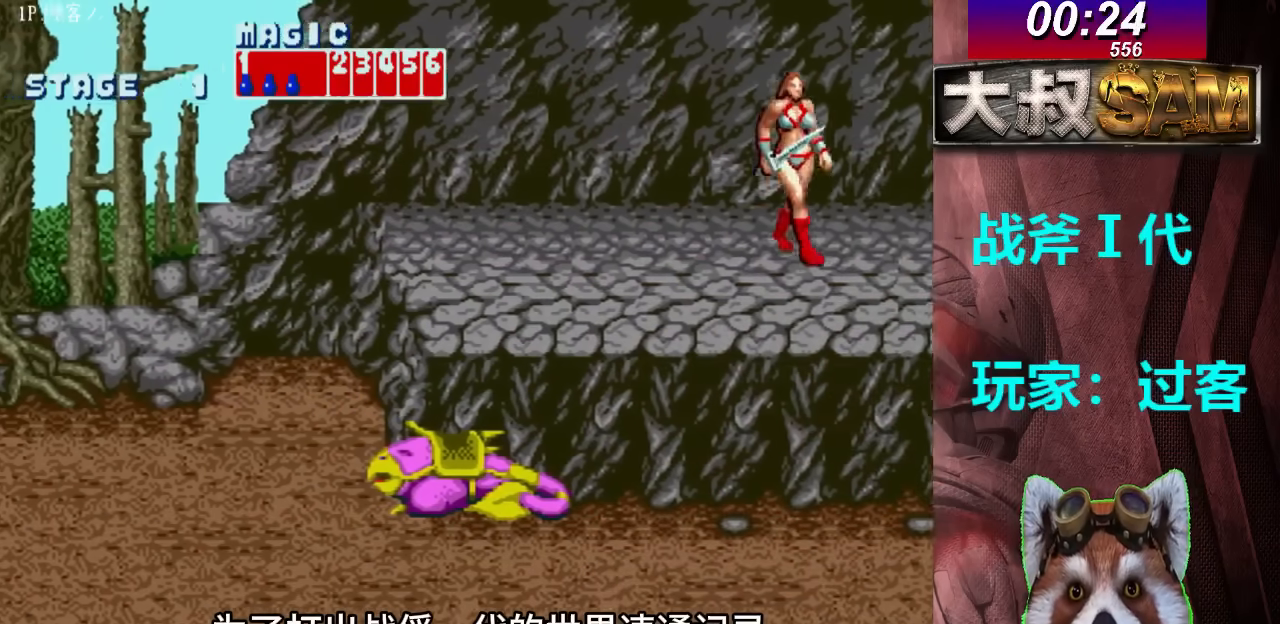
{"buttons": [], "left_stick": "right", "events": []}
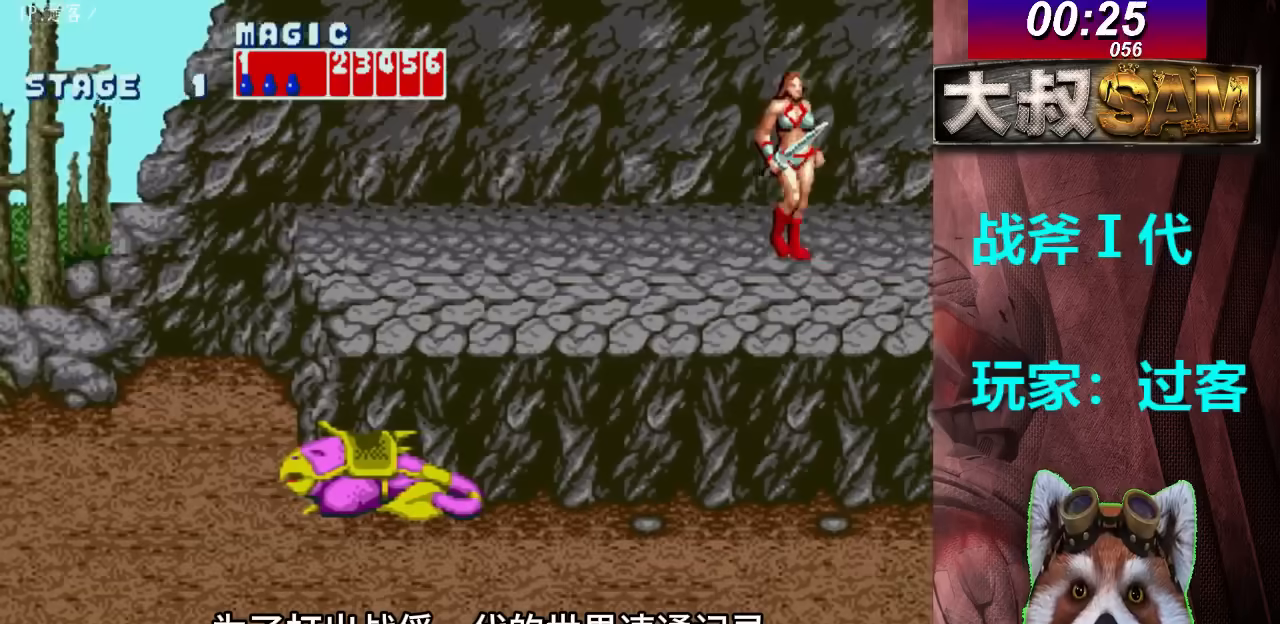
{"buttons": [], "left_stick": "right", "events": [[67, "left_stick", "center"], [400, "left_stick", "right"]]}
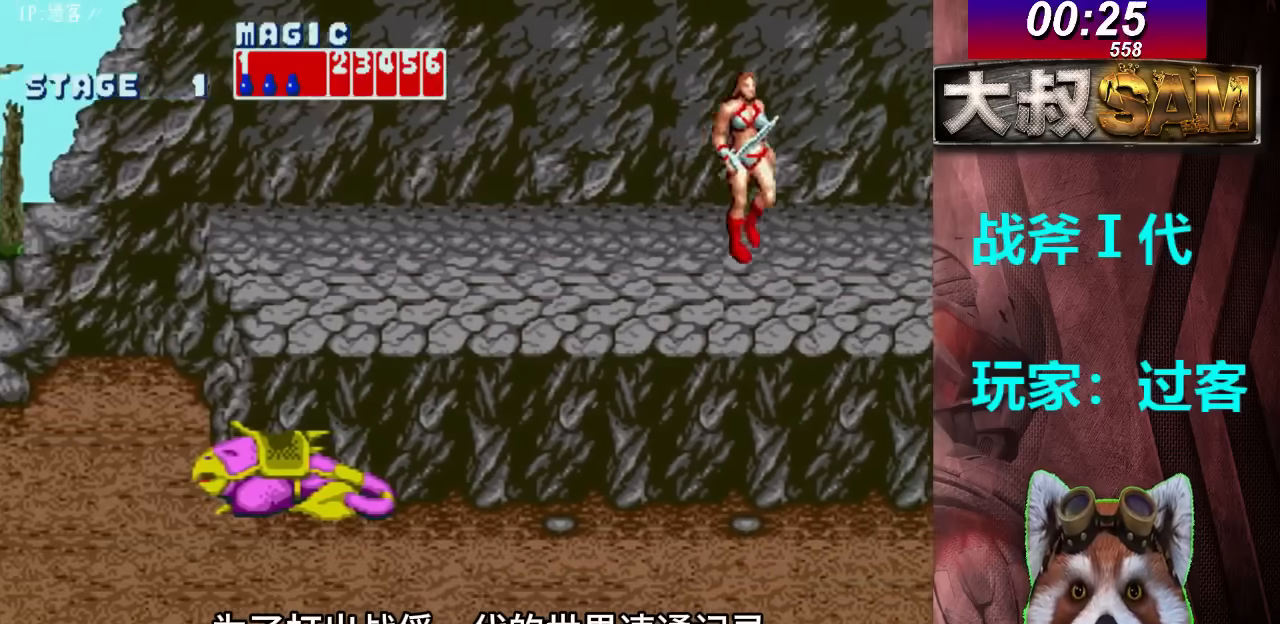
{"buttons": [], "left_stick": "right", "events": []}
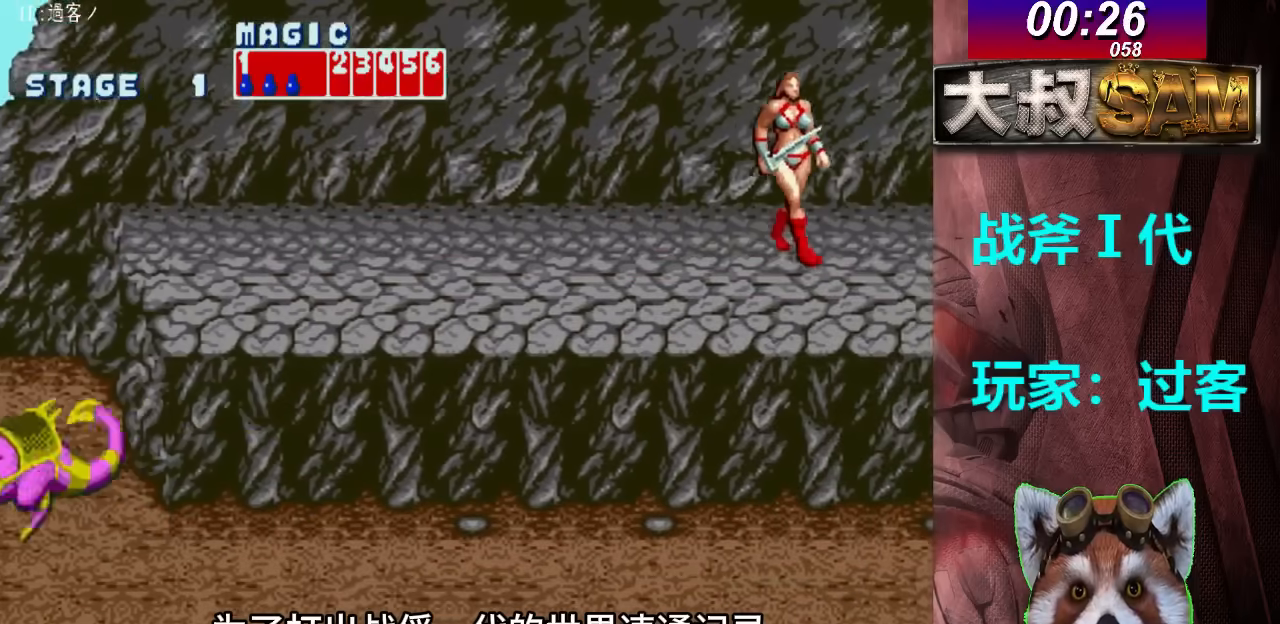
{"buttons": [], "left_stick": "center", "events": [[33, "left_stick", "down-right"], [167, "left_stick", "center"]]}
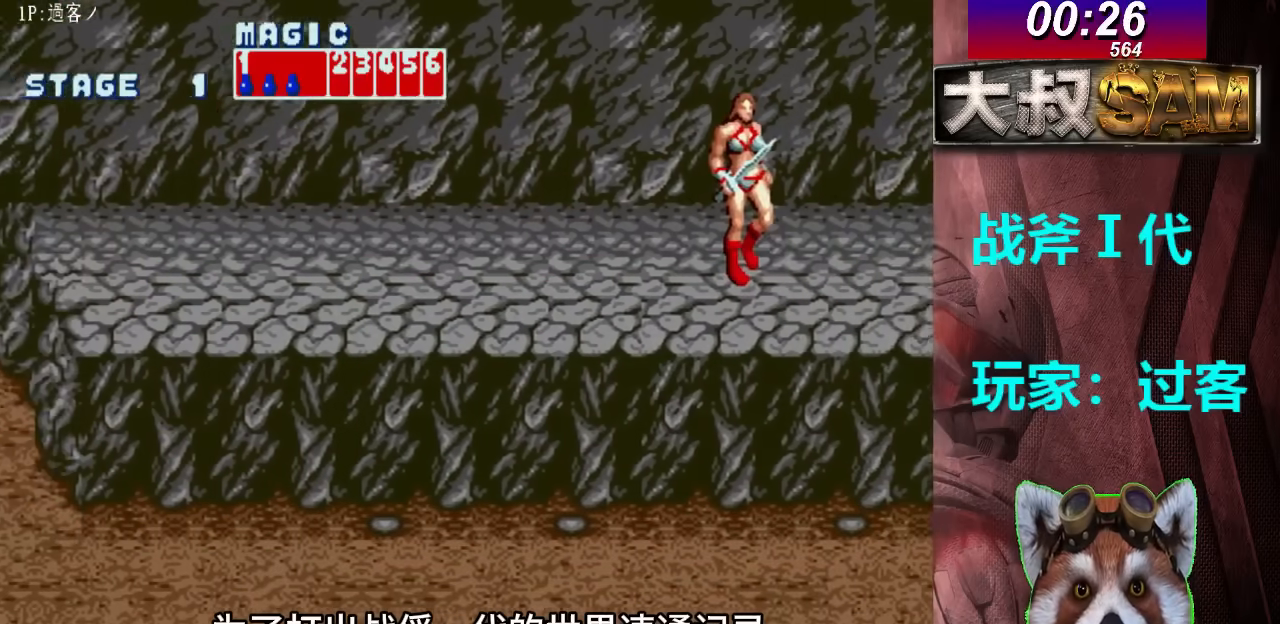
{"buttons": [], "left_stick": "center", "events": [[433, "left_stick", "right"], [500, "left_stick", "center"]]}
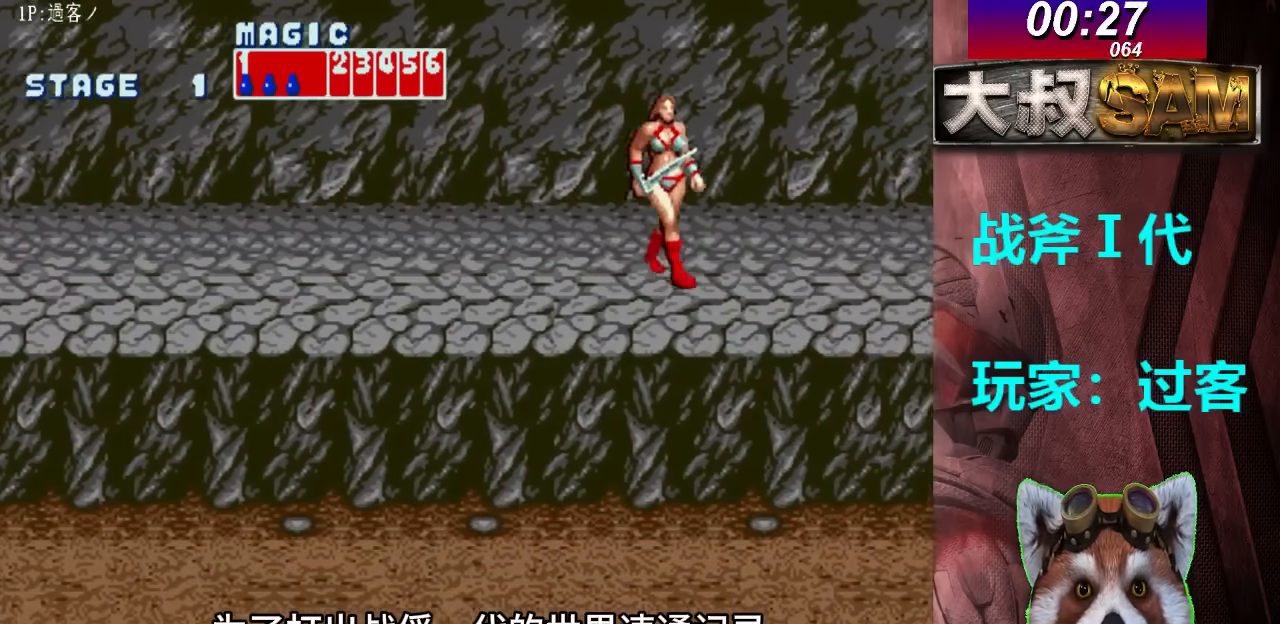
{"buttons": [], "left_stick": "center", "events": [[67, "left_stick", "right"], [233, "B", "down"], [367, "B", "up"], [467, "left_stick", "center"]]}
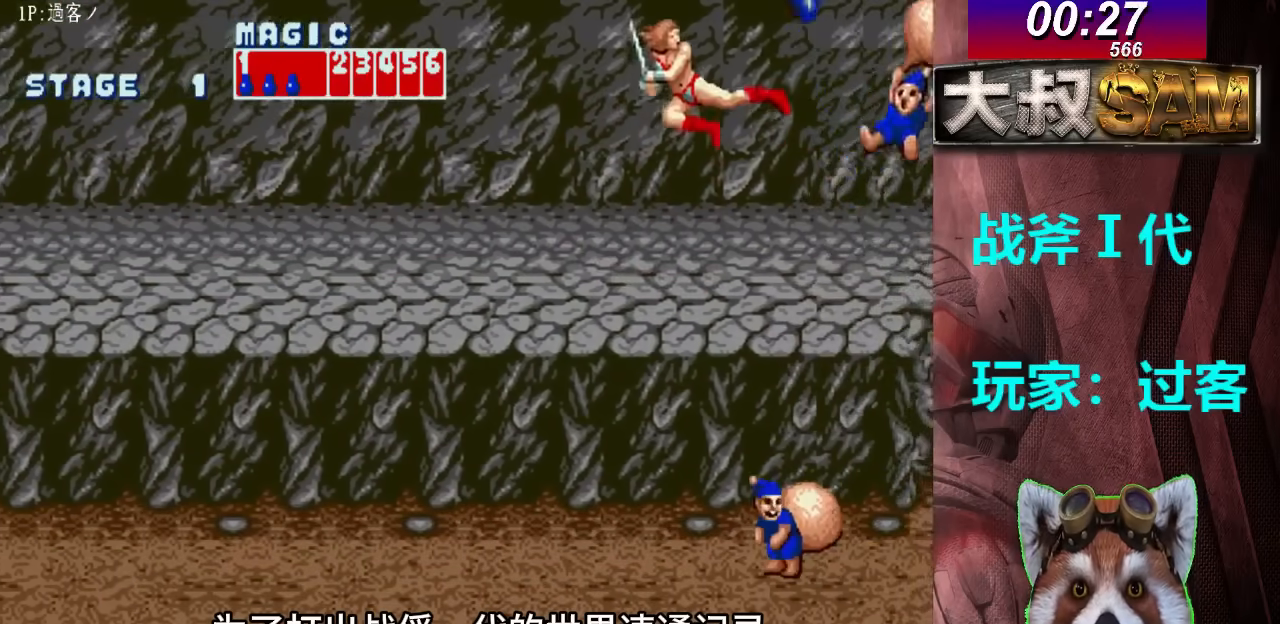
{"buttons": [], "left_stick": "down-left", "events": [[167, "left_stick", "down"], [367, "left_stick", "down-left"]]}
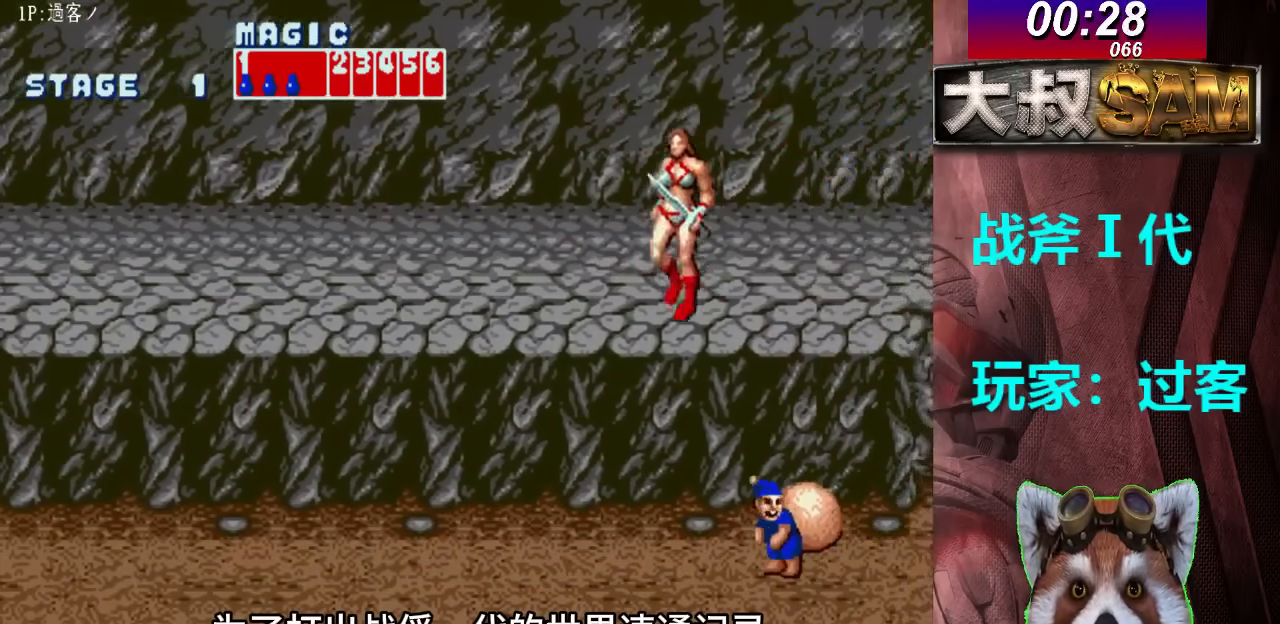
{"buttons": [], "left_stick": "down", "events": [[33, "left_stick", "down"]]}
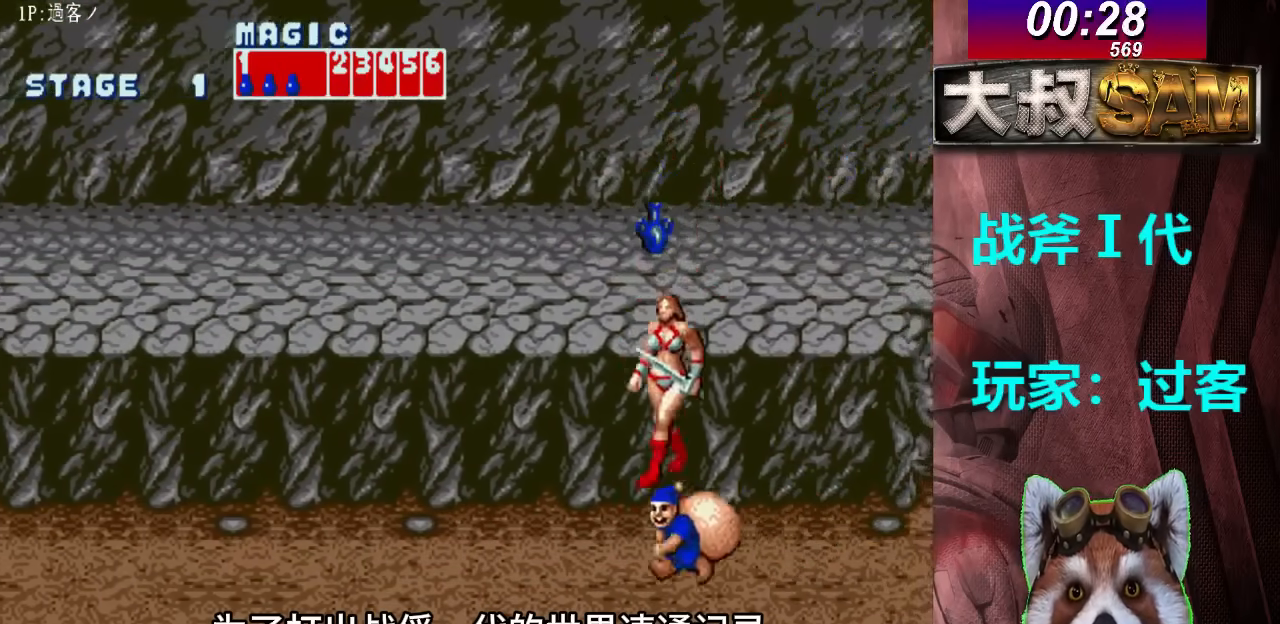
{"buttons": [], "left_stick": "center", "events": [[467, "left_stick", "center"]]}
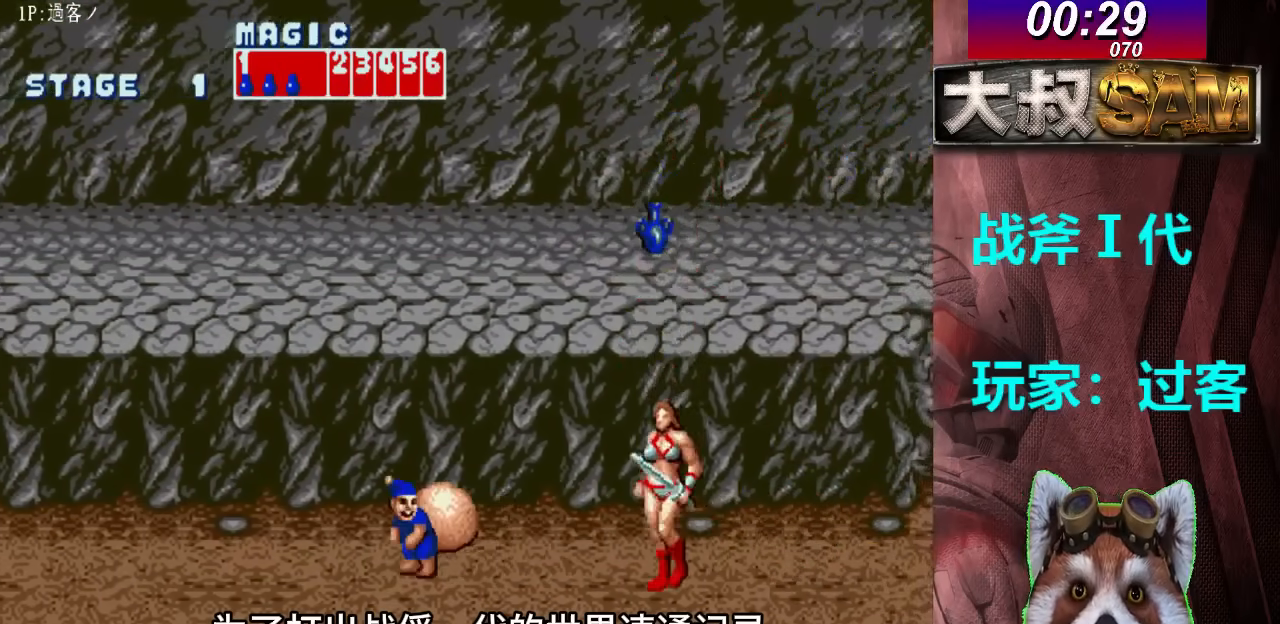
{"buttons": [], "left_stick": "center", "events": [[33, "left_stick", "left"], [167, "B", "down"], [300, "B", "up"], [367, "left_stick", "center"]]}
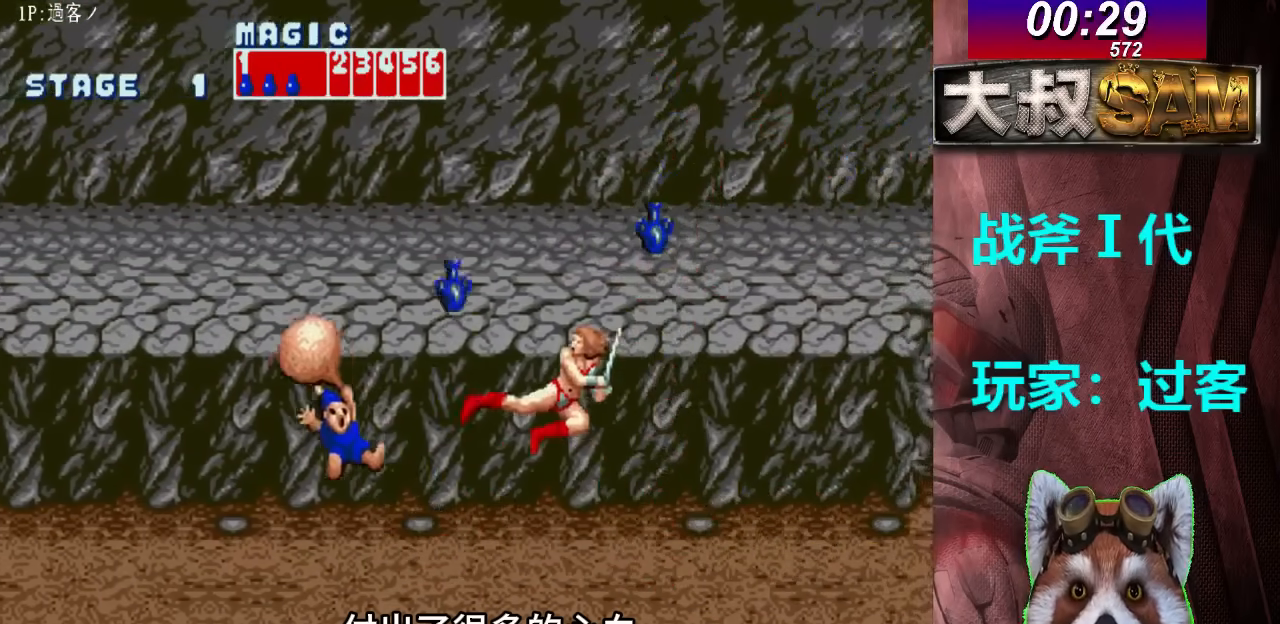
{"buttons": ["B"], "left_stick": "left", "events": [[200, "left_stick", "left"], [267, "left_stick", "center"], [333, "left_stick", "left"], [433, "B", "down"]]}
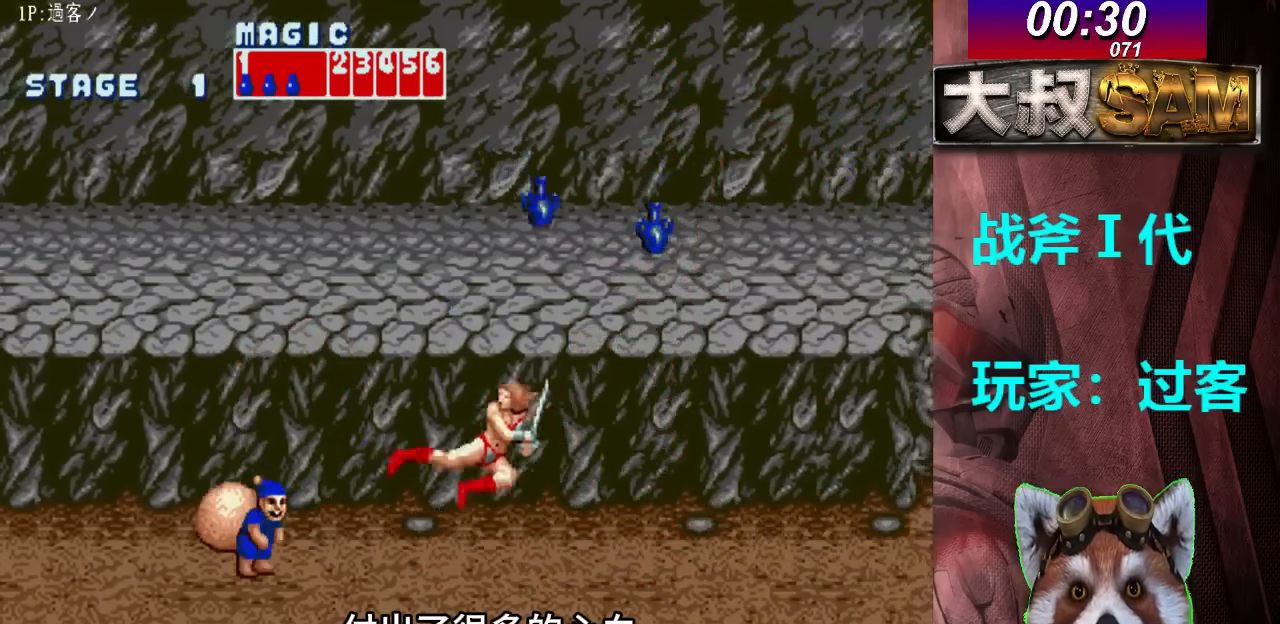
{"buttons": [], "left_stick": "right", "events": [[100, "B", "up"], [133, "left_stick", "center"], [467, "left_stick", "right"]]}
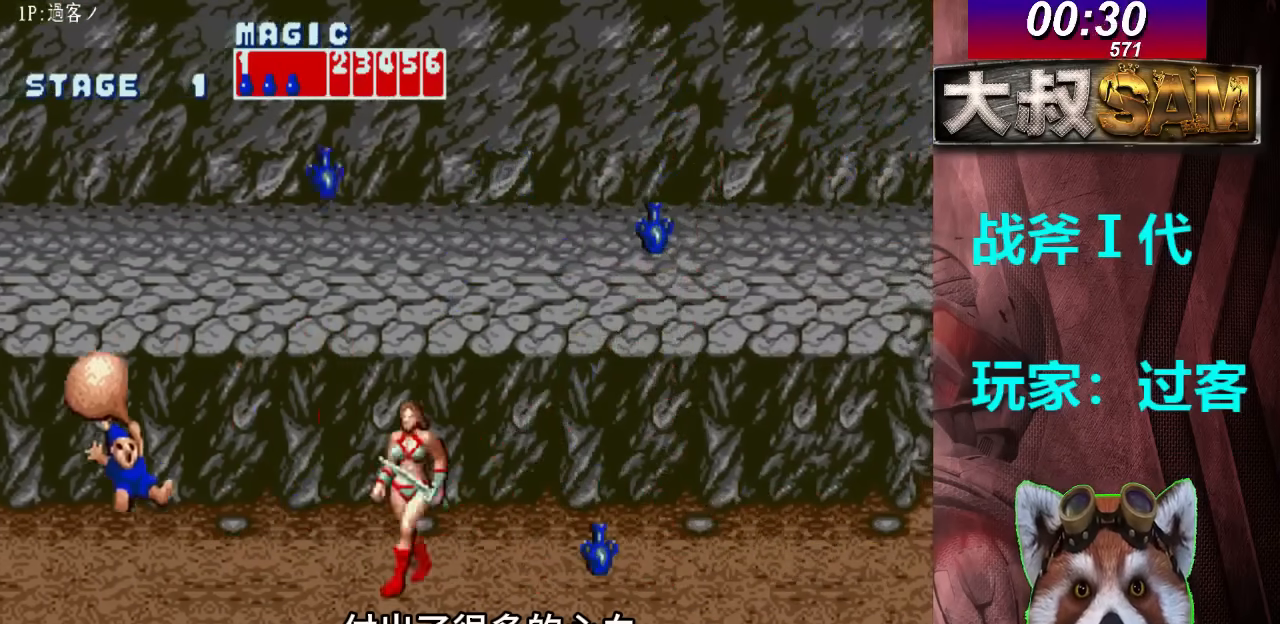
{"buttons": [], "left_stick": "up", "events": [[33, "left_stick", "center"], [100, "left_stick", "right"], [367, "left_stick", "up"]]}
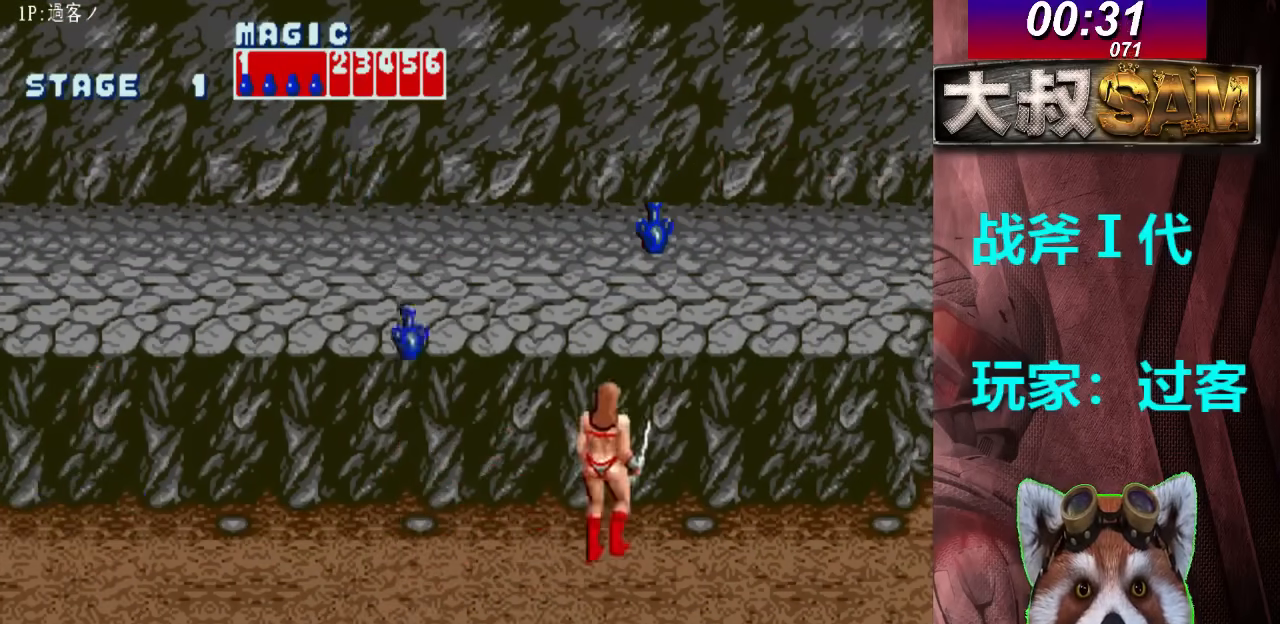
{"buttons": [], "left_stick": "center", "events": [[367, "left_stick", "center"]]}
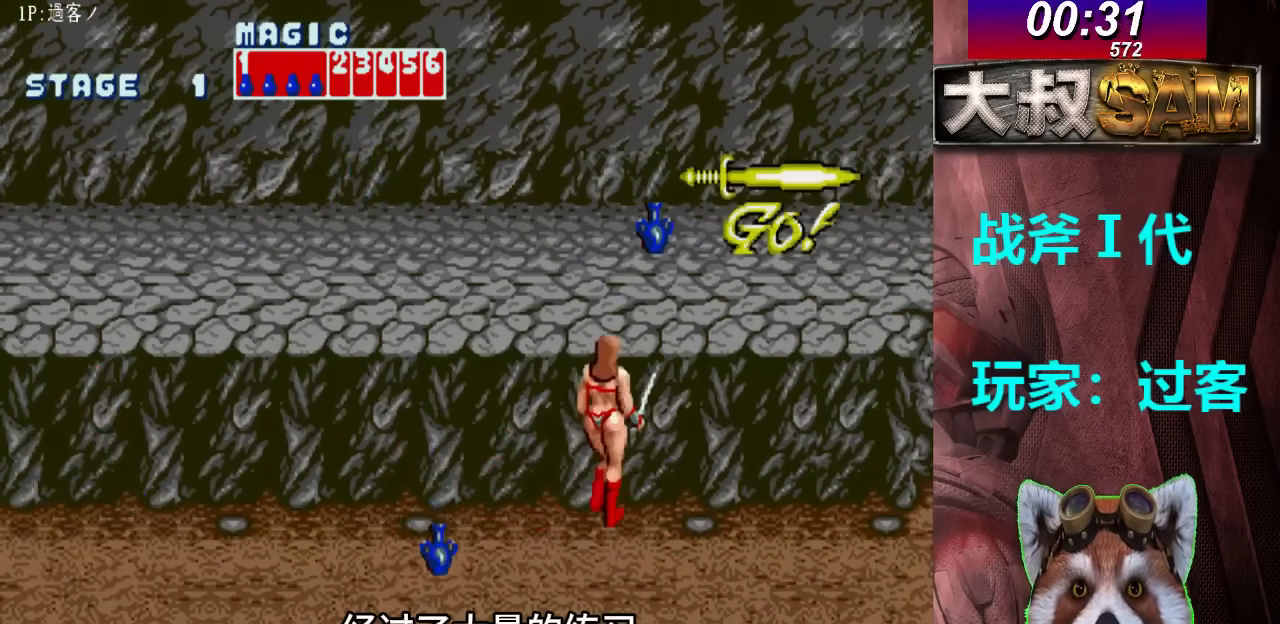
{"buttons": [], "left_stick": "right", "events": [[300, "left_stick", "right"], [367, "left_stick", "center"], [433, "left_stick", "right"]]}
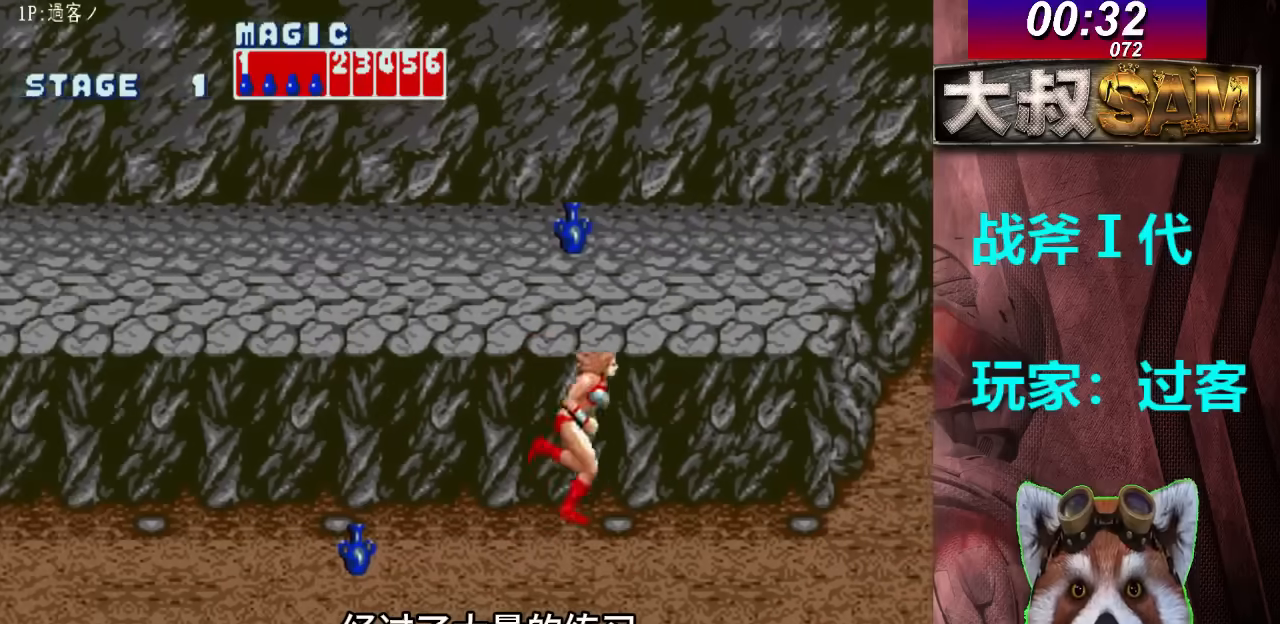
{"buttons": ["B"], "left_stick": "right", "events": [[267, "C", "down"], [367, "C", "up"], [433, "B", "down"]]}
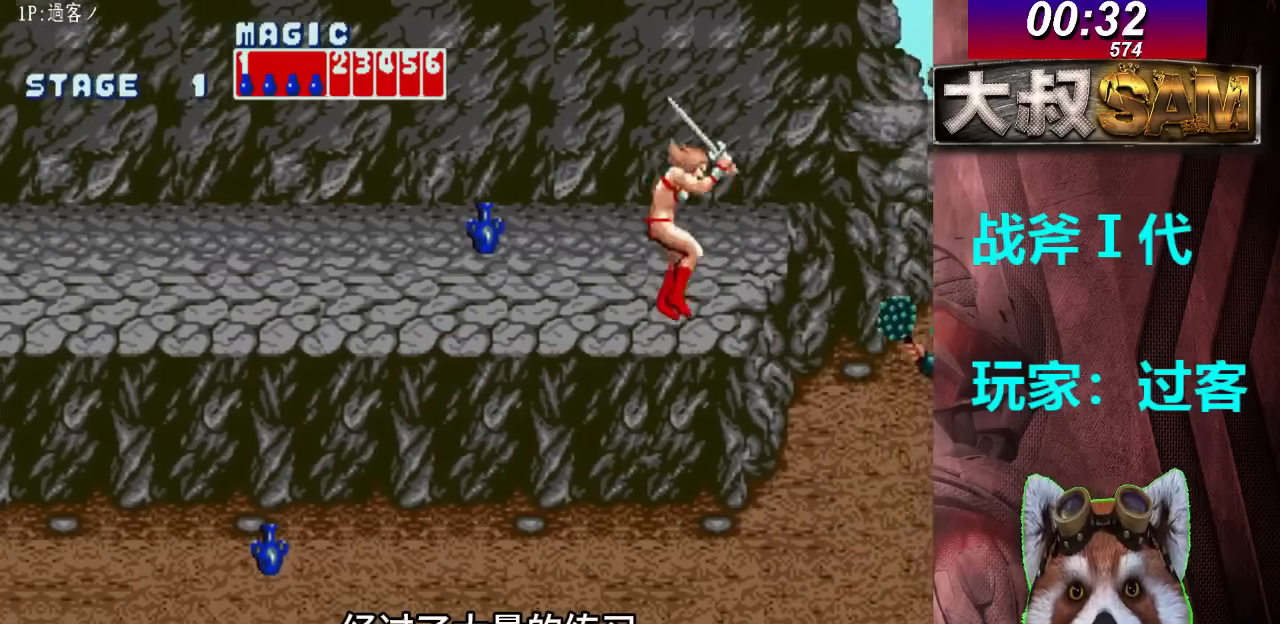
{"buttons": ["B"], "left_stick": "right", "events": []}
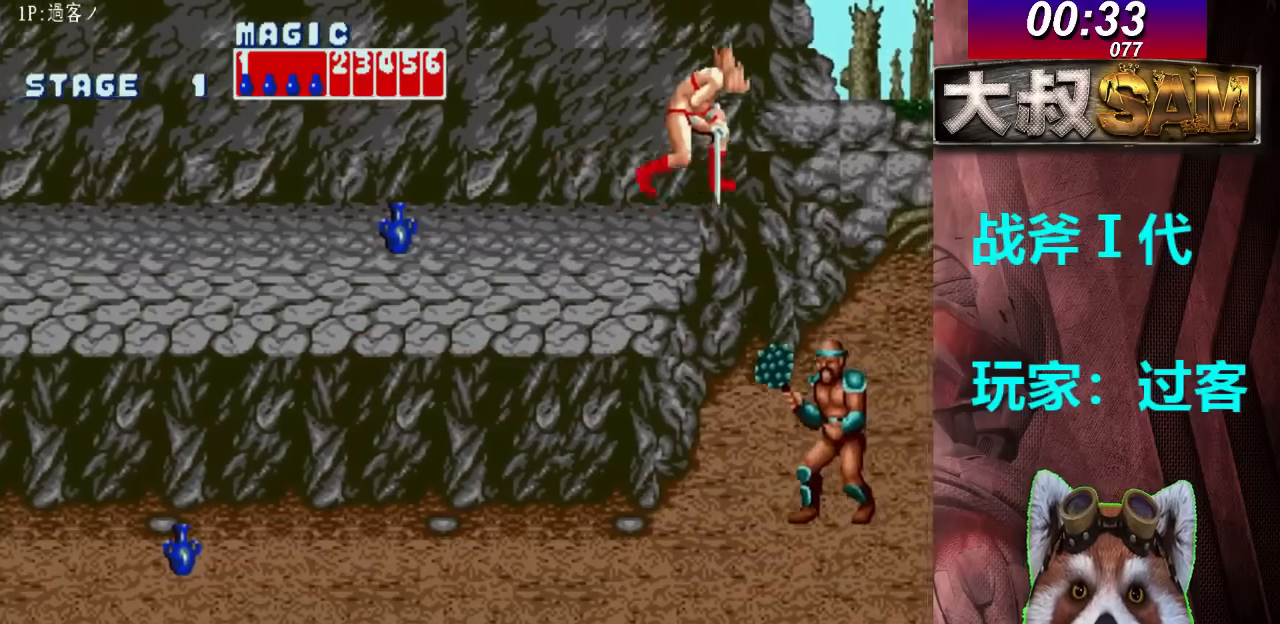
{"buttons": [], "left_stick": "up", "events": [[300, "B", "up"], [433, "left_stick", "up"]]}
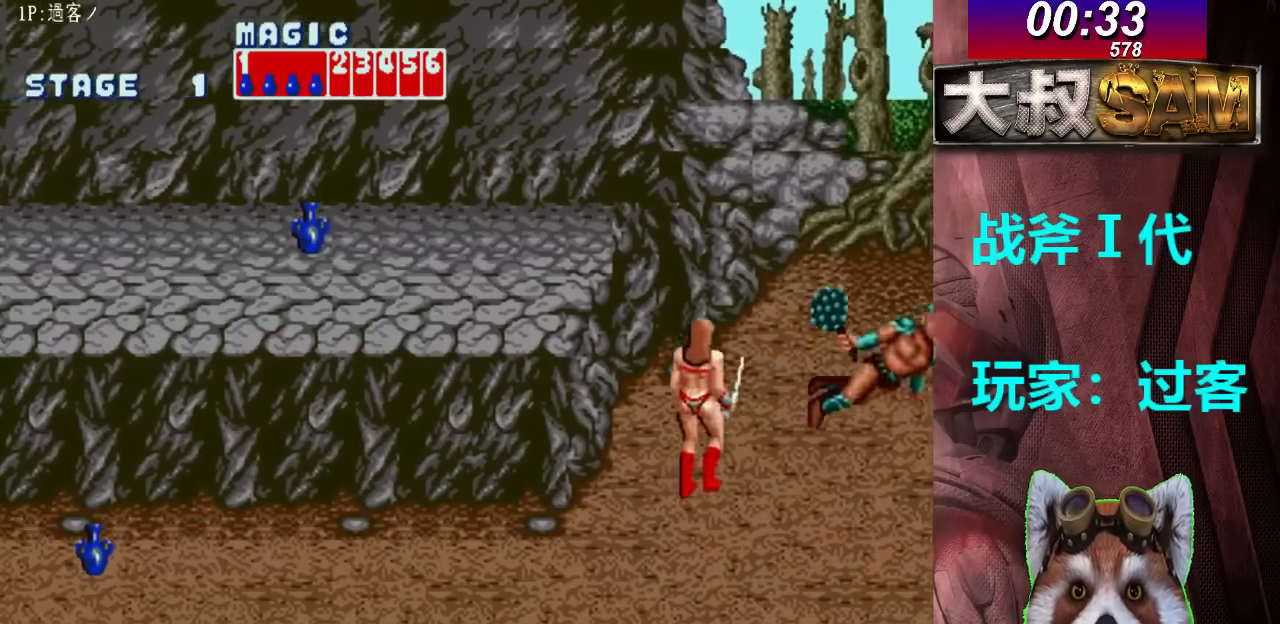
{"buttons": [], "left_stick": "right", "events": [[100, "left_stick", "center"], [167, "left_stick", "right"], [367, "C", "down"], [467, "C", "up"]]}
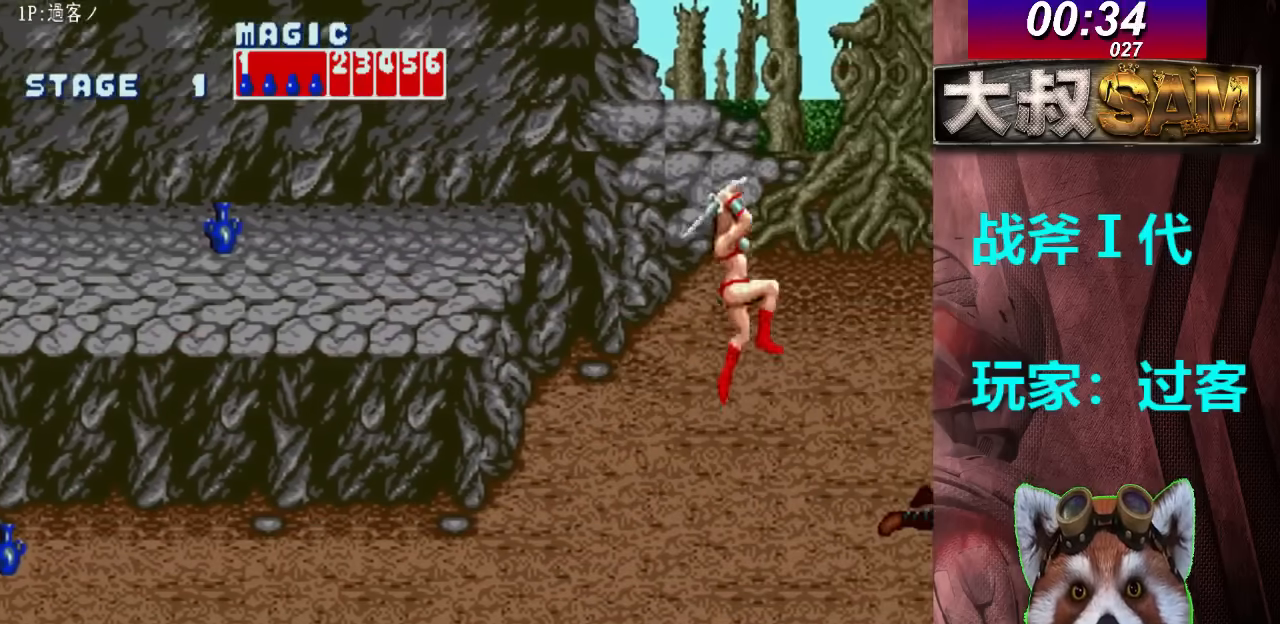
{"buttons": ["B"], "left_stick": "right", "events": [[33, "B", "down"]]}
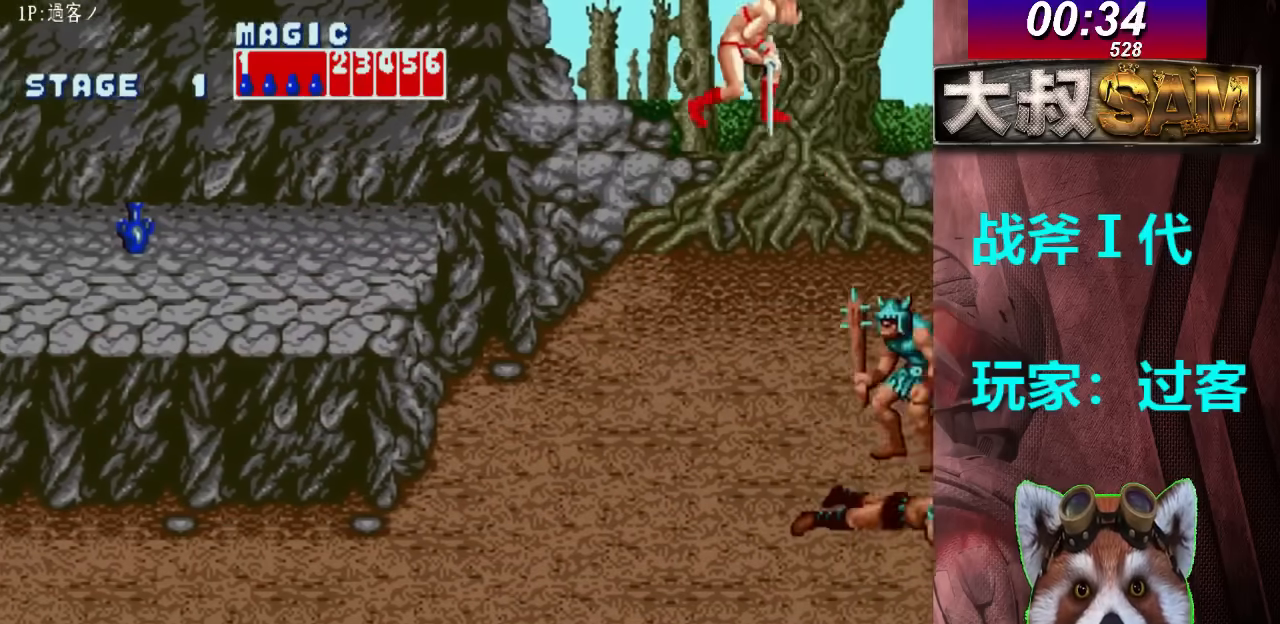
{"buttons": [], "left_stick": "up-right", "events": [[333, "B", "up"], [433, "left_stick", "up-right"]]}
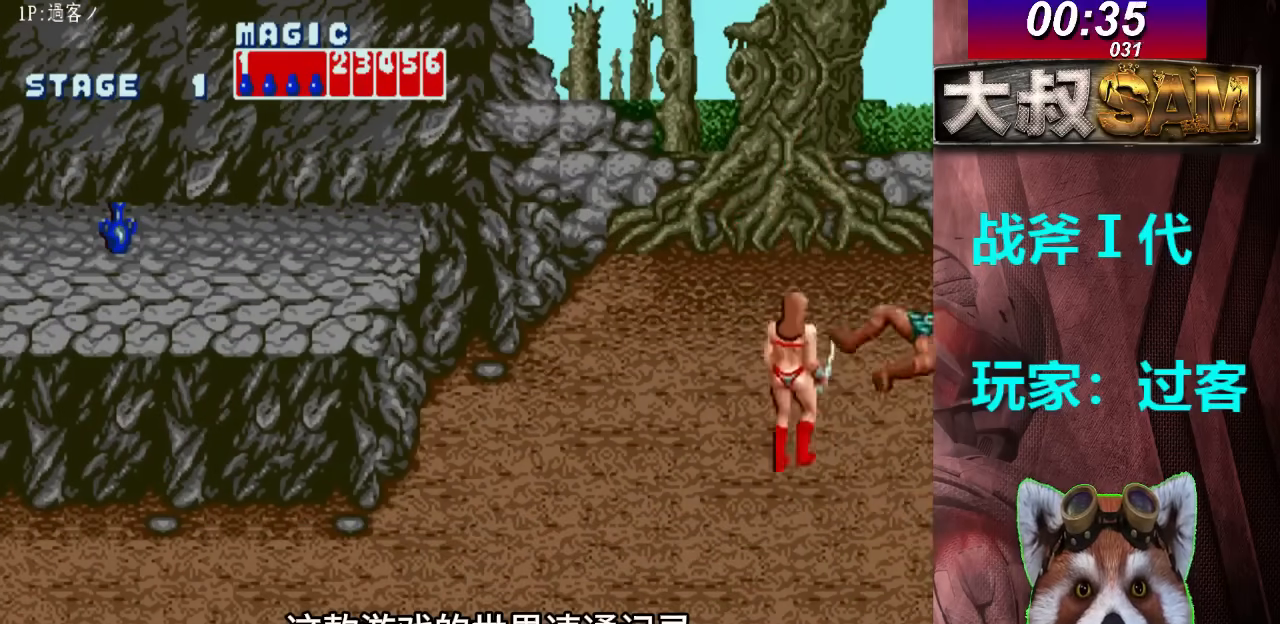
{"buttons": [], "left_stick": "center", "events": [[400, "left_stick", "center"]]}
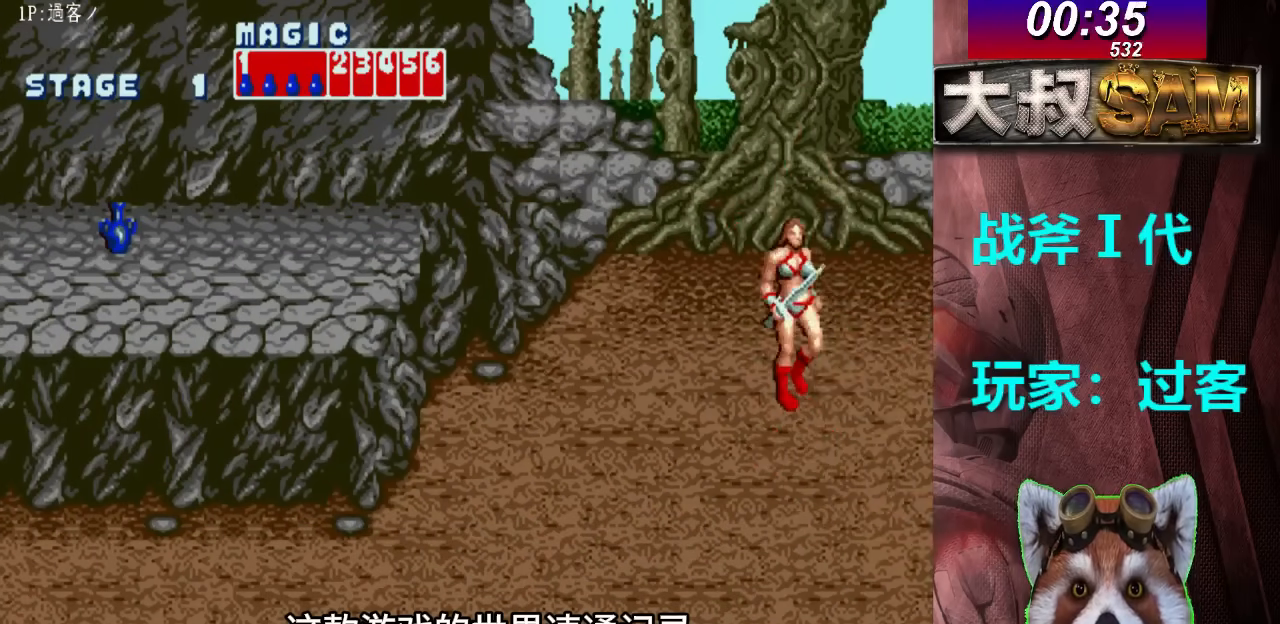
{"buttons": ["B"], "left_stick": "center", "events": [[467, "B", "down"]]}
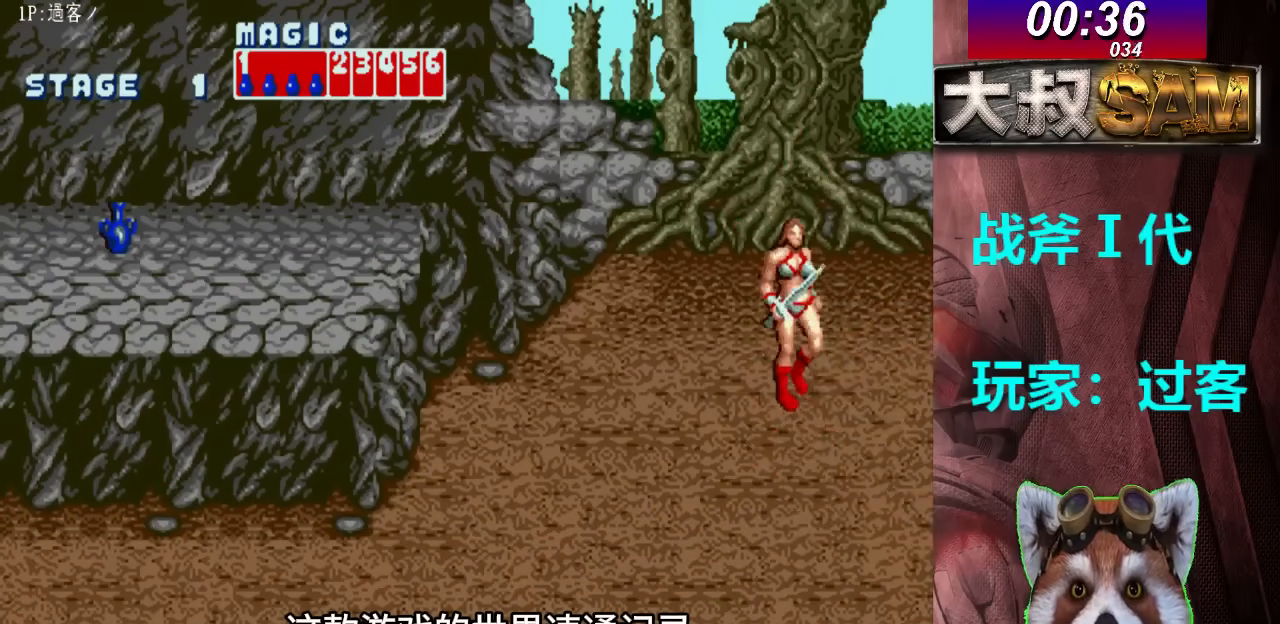
{"buttons": [], "left_stick": "center", "events": [[100, "B", "up"]]}
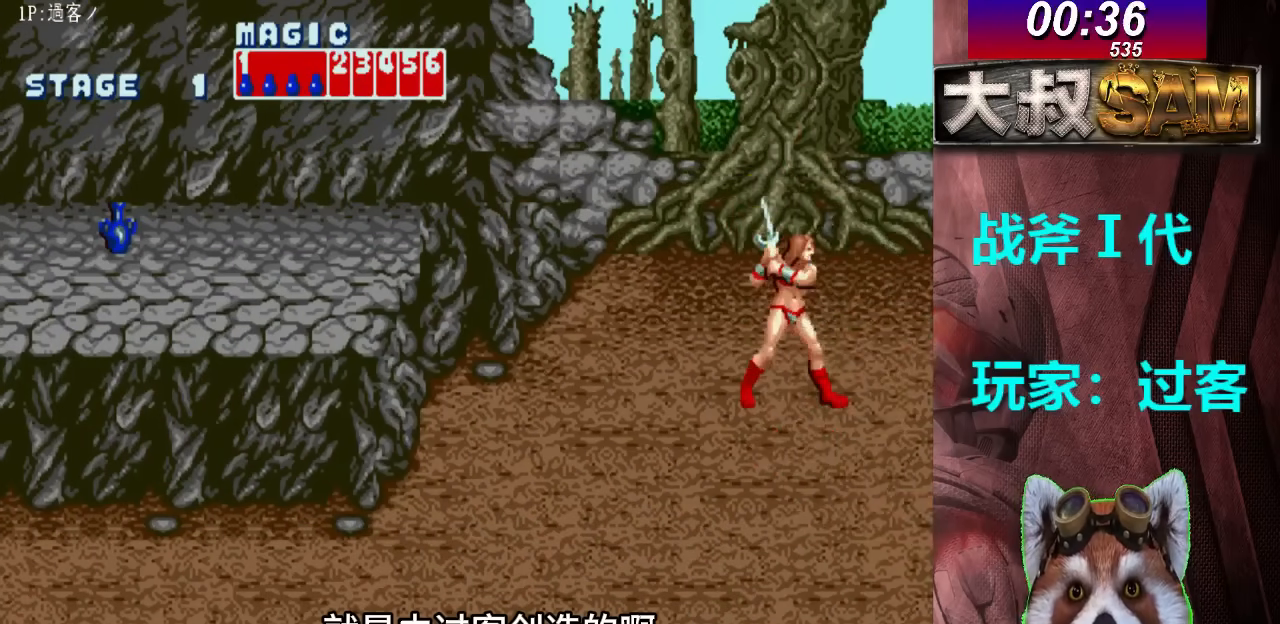
{"buttons": [], "left_stick": "center", "events": []}